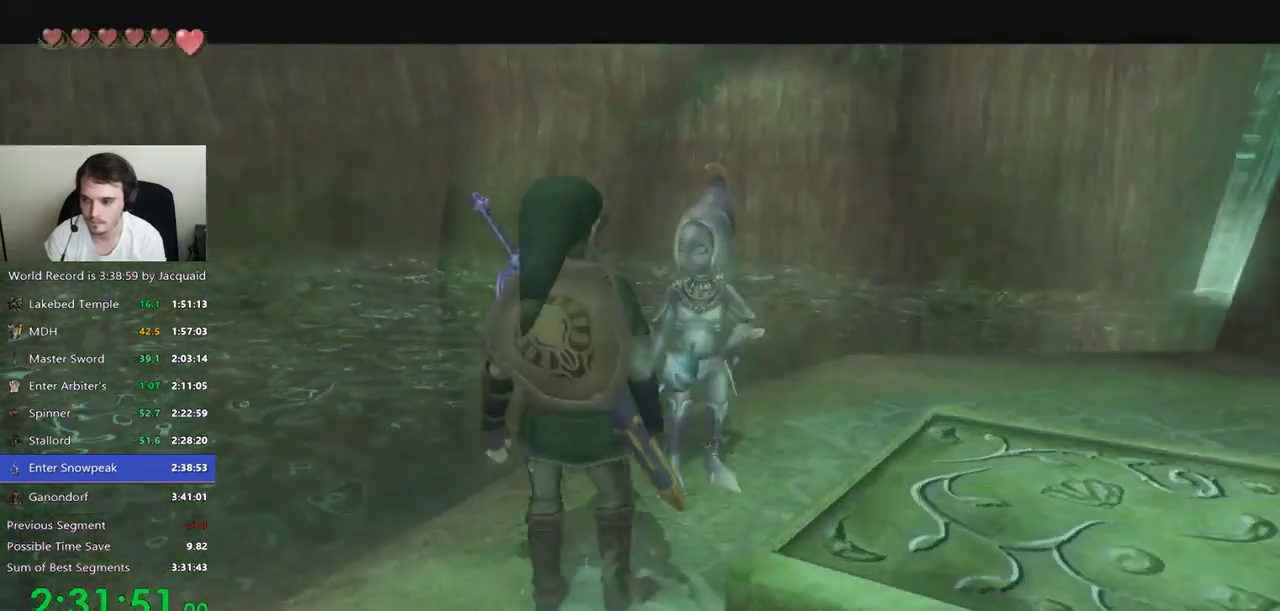
Gameplay with a controller (Xbox layout); each line is a JSON object with the inputs held at the frame after it (dt_ms = milliseconds from this image to that frame). "events" lists button and stick changes between this image and that frame as [ms after this image, input, new state], when the widget could be followed in between. Not read: L3 R3.
{"dt_ms": 500, "buttons": ["R2"], "left_stick": "center", "right_stick": "center", "events": [[333, "A", "down"], [367, "A", "up"], [500, "R2", "down"]]}
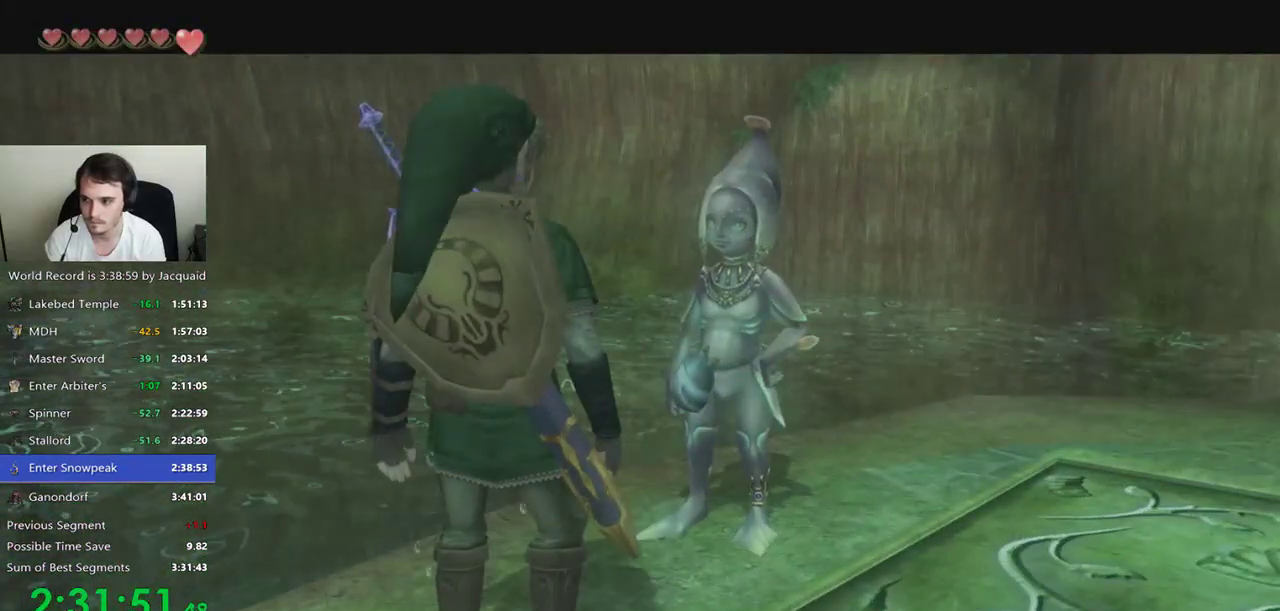
{"dt_ms": 500, "buttons": ["A"], "left_stick": "center", "right_stick": "center", "events": [[67, "A", "down"], [100, "A", "up"], [167, "A", "down"], [200, "A", "up"], [233, "R2", "up"], [300, "A", "down"], [333, "A", "up"], [333, "R2", "down"], [400, "A", "down"], [433, "A", "up"], [467, "A", "down"], [467, "R2", "up"]]}
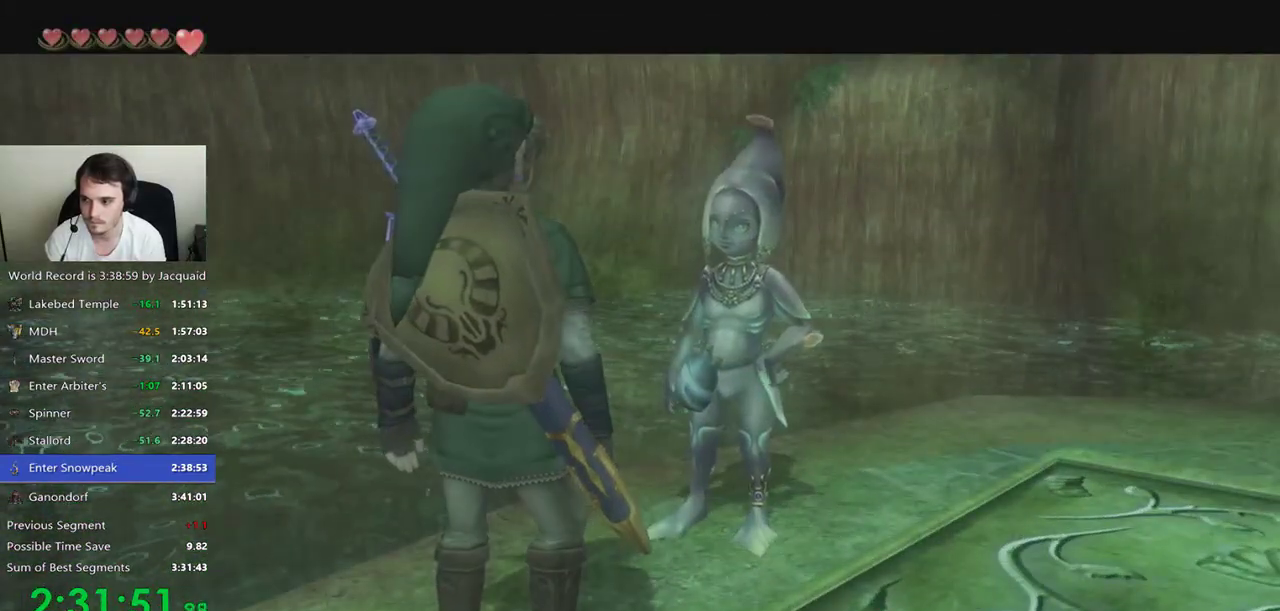
{"dt_ms": 500, "buttons": [], "left_stick": "center", "right_stick": "center", "events": [[33, "A", "up"], [67, "A", "down"], [133, "A", "up"], [167, "A", "down"], [200, "A", "up"], [200, "R2", "down"], [267, "A", "down"], [300, "A", "up"], [333, "A", "down"], [333, "R2", "up"], [400, "A", "up"], [433, "A", "down"], [467, "A", "up"]]}
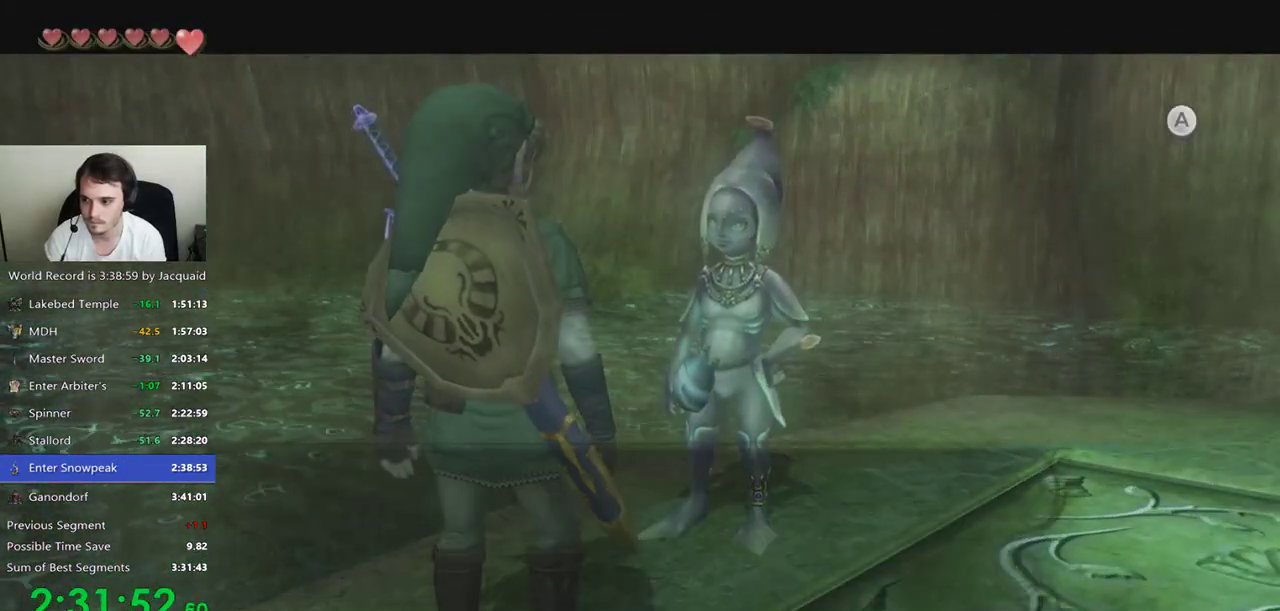
{"dt_ms": 500, "buttons": [], "left_stick": "center", "right_stick": "center", "events": [[33, "A", "down"], [67, "A", "up"], [267, "A", "down"], [333, "A", "up"], [400, "A", "down"], [433, "A", "up"]]}
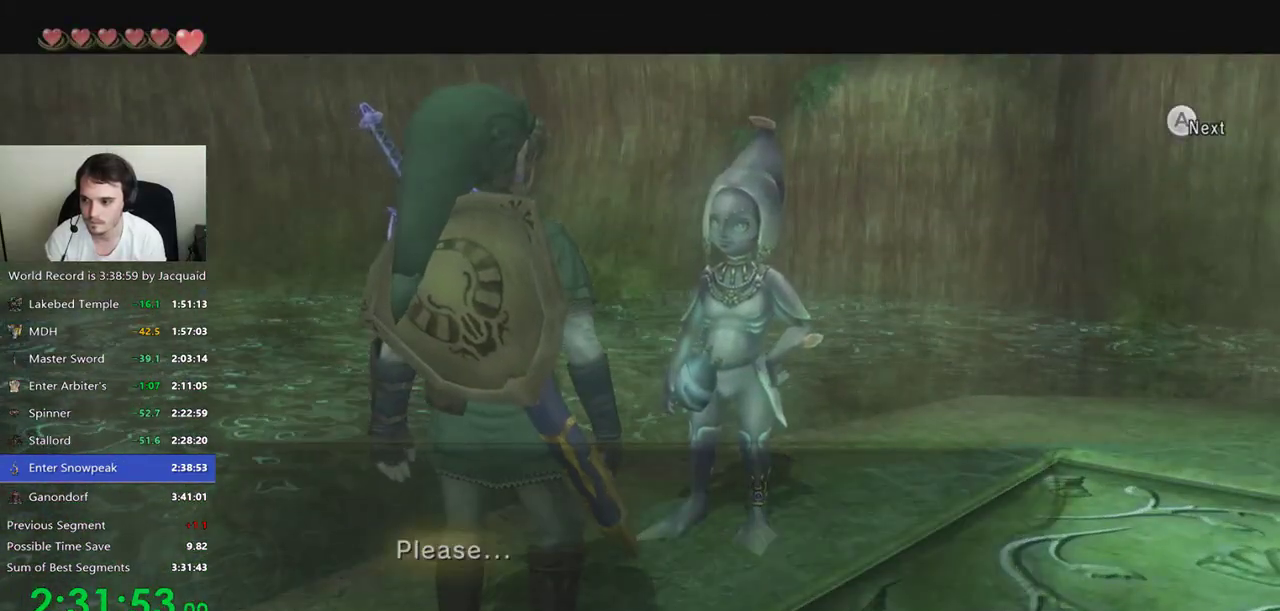
{"dt_ms": 1000, "buttons": ["R1"], "left_stick": "center", "right_stick": "center"}
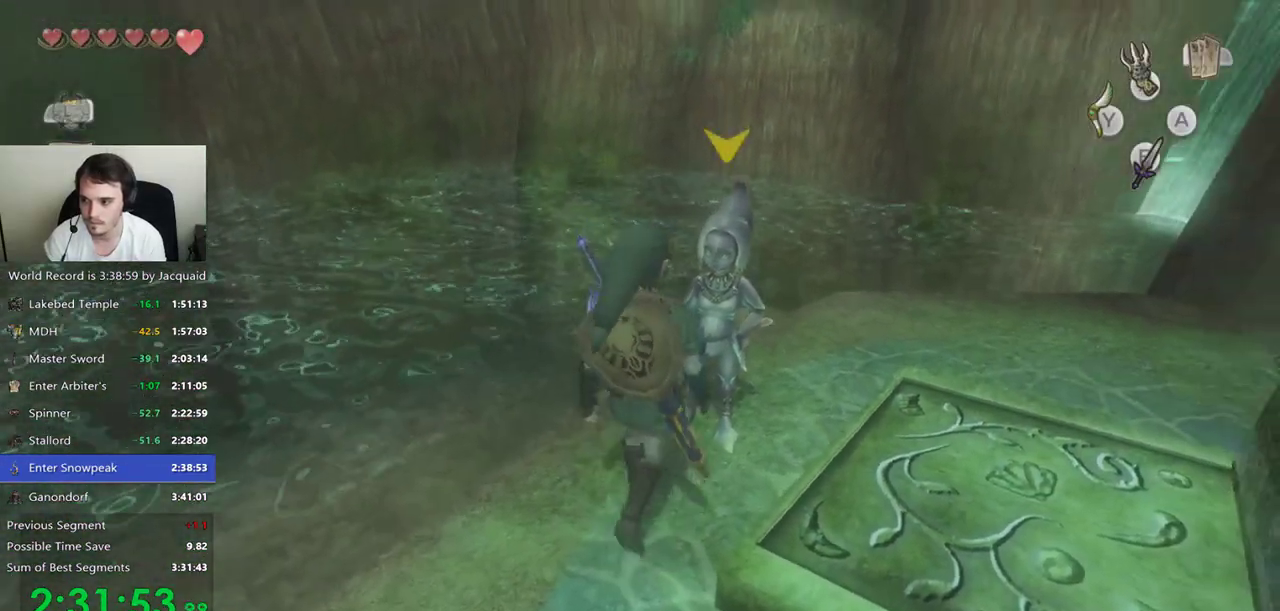
{"dt_ms": 500, "buttons": [], "left_stick": "center", "right_stick": "center", "events": [[100, "R1", "up"]]}
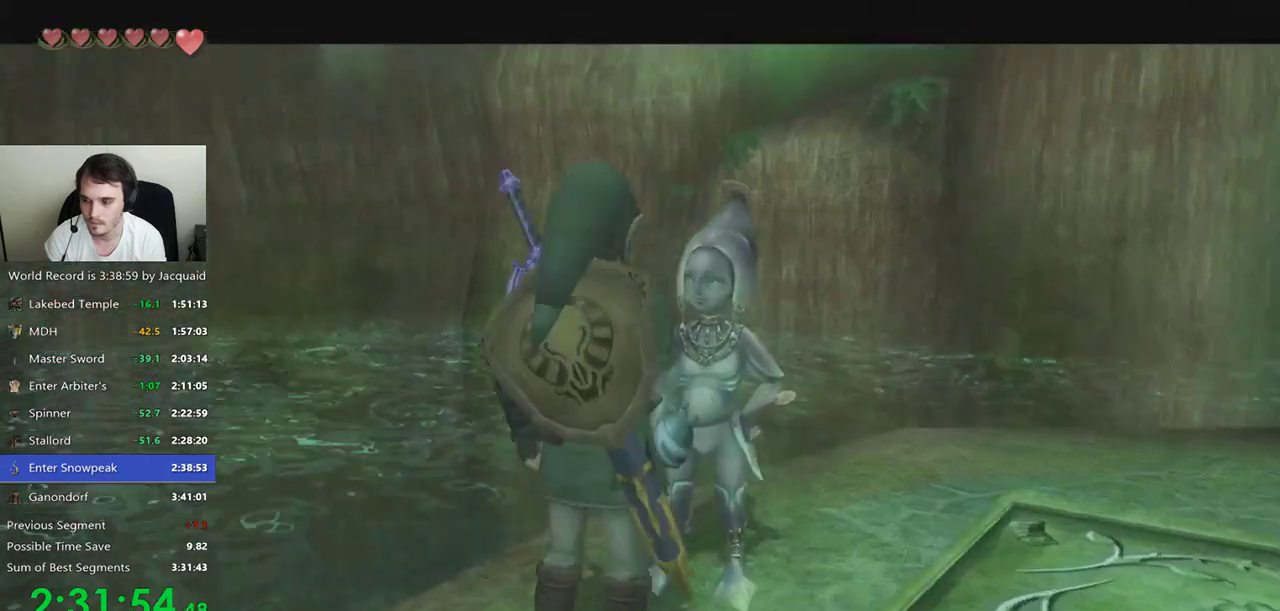
{"dt_ms": 500, "buttons": [], "left_stick": "center", "right_stick": "center", "events": []}
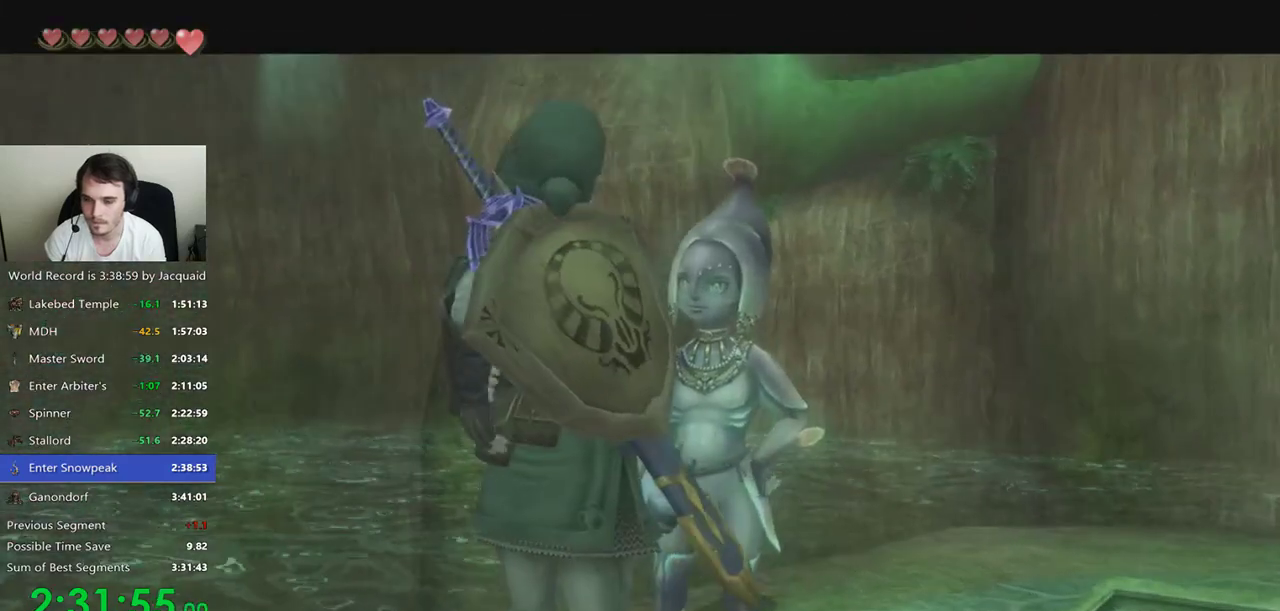
{"dt_ms": 500, "buttons": [], "left_stick": "center", "right_stick": "center", "events": []}
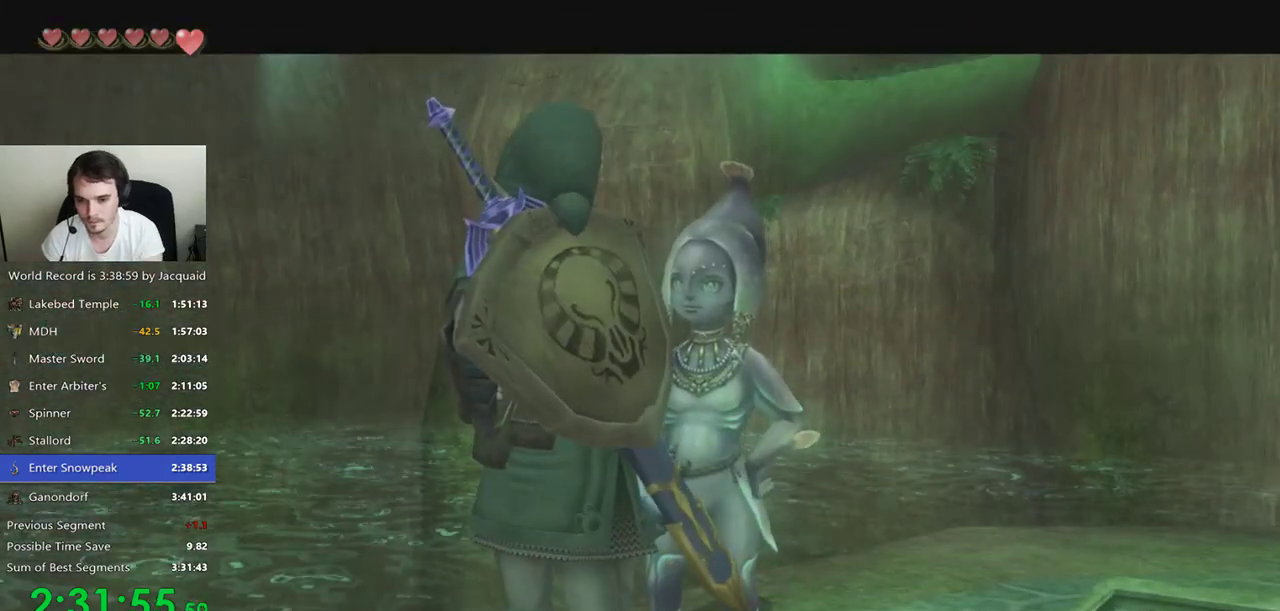
{"dt_ms": 500, "buttons": [], "left_stick": "center", "right_stick": "center", "events": []}
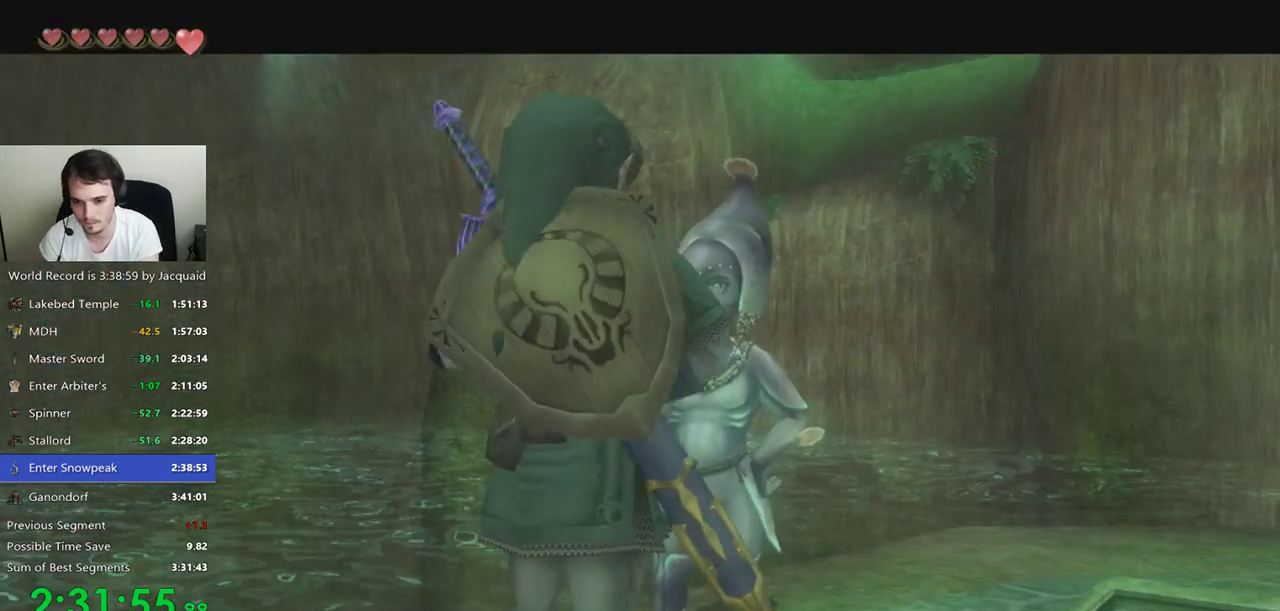
{"dt_ms": 500, "buttons": [], "left_stick": "center", "right_stick": "center", "events": []}
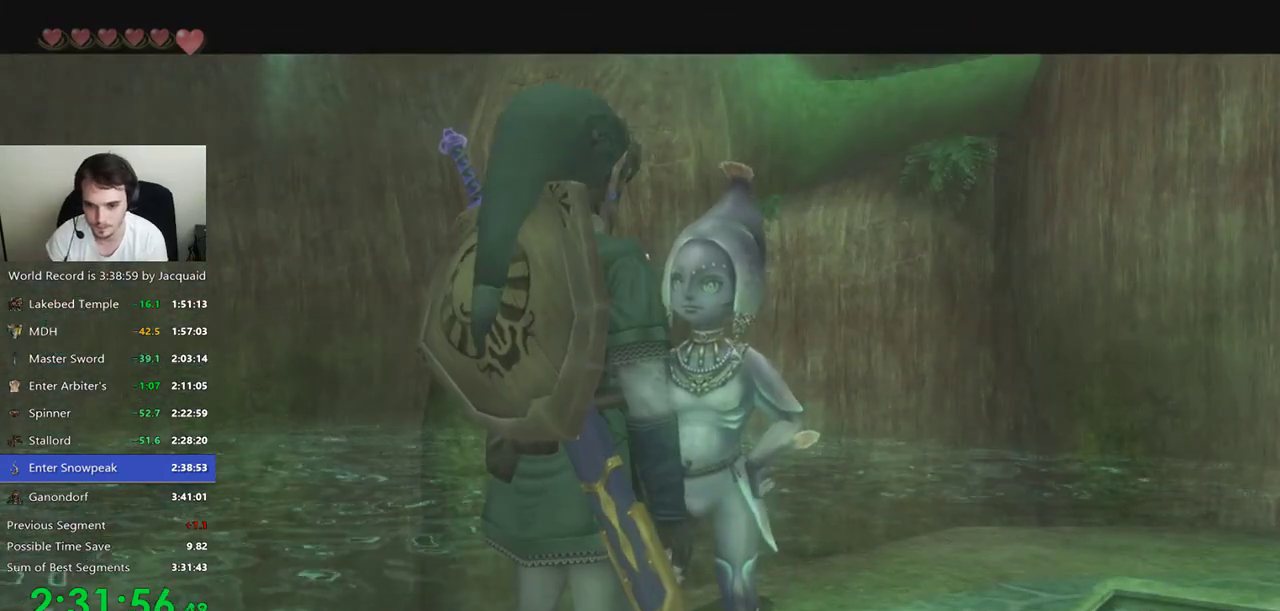
{"dt_ms": 1000, "buttons": [], "left_stick": "center", "right_stick": "center", "events": [[400, "A", "down"], [467, "A", "up"], [633, "A", "down"], [667, "A", "up"], [667, "R2", "down"], [800, "R2", "up"], [867, "A", "down"], [900, "A", "up"], [933, "A", "down"], [1000, "A", "up"]]}
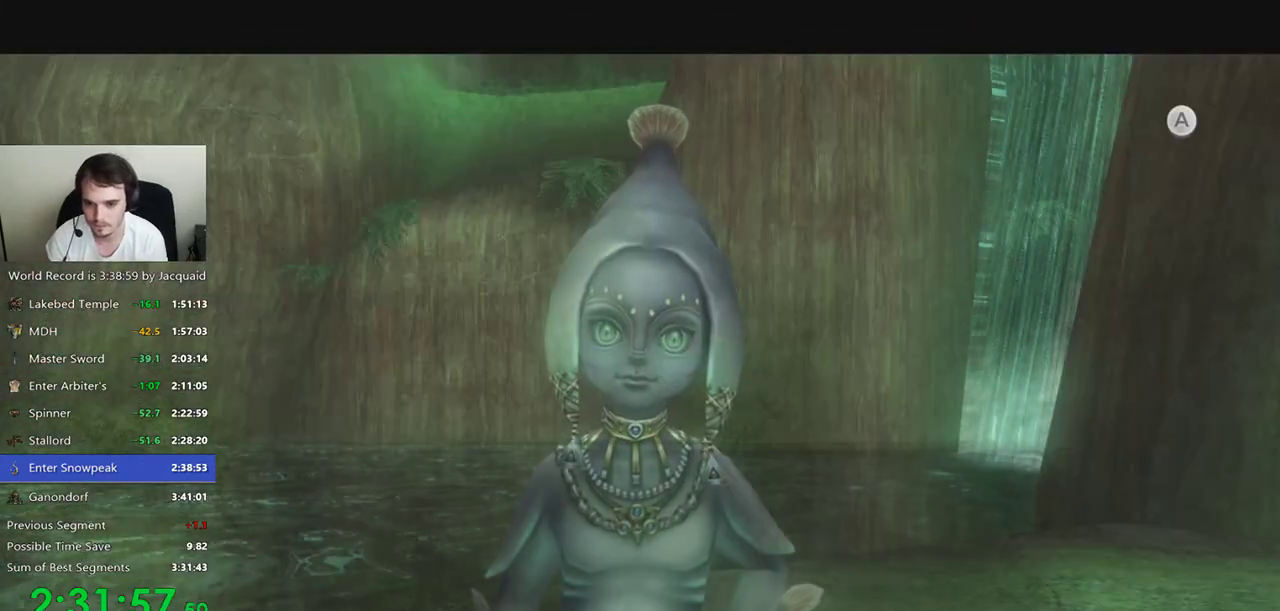
{"dt_ms": 500, "buttons": [], "left_stick": "center", "right_stick": "center"}
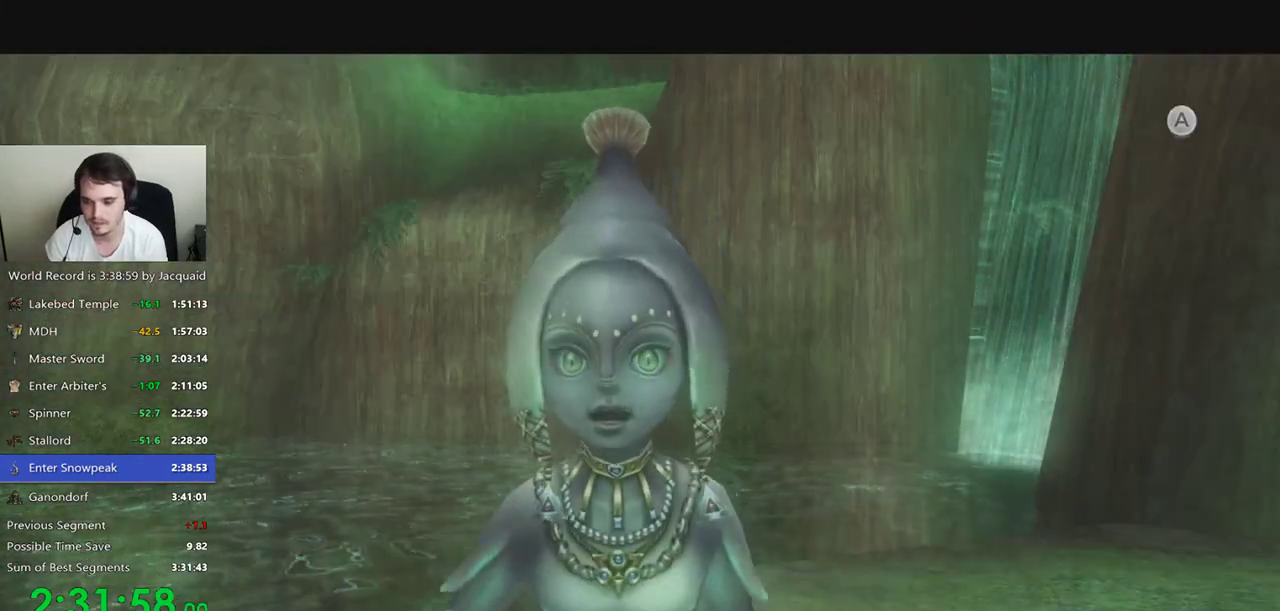
{"dt_ms": 500, "buttons": [], "left_stick": "center", "right_stick": "center", "events": []}
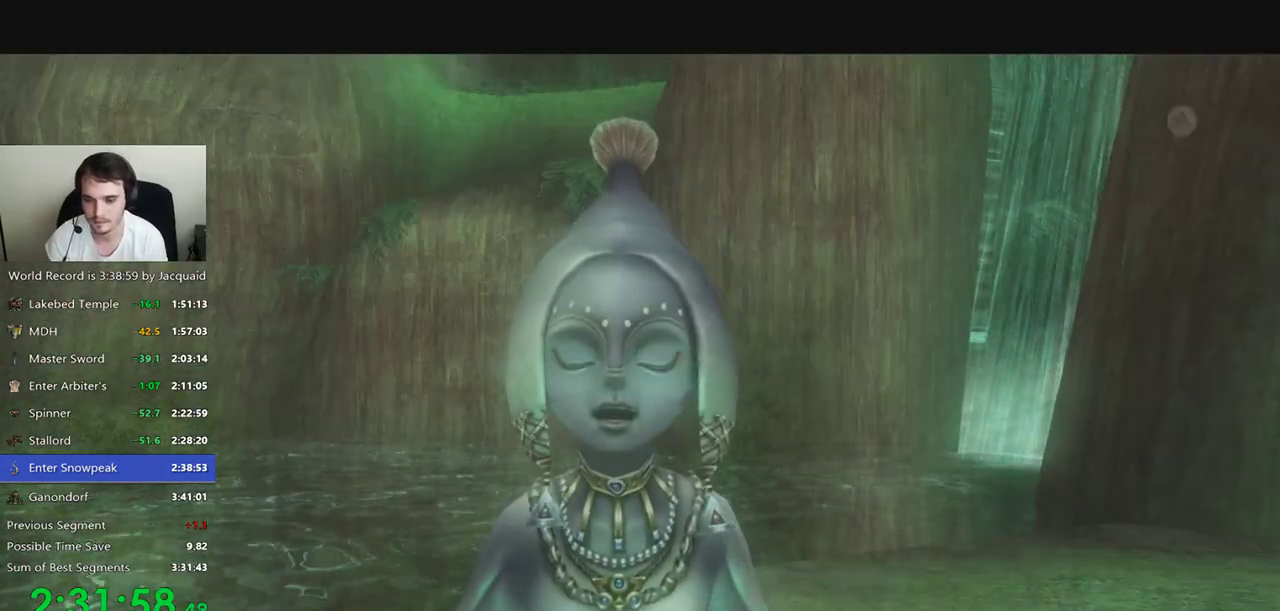
{"dt_ms": 1000, "buttons": [], "left_stick": "center", "right_stick": "center", "events": [[33, "R2", "down"], [100, "A", "down"], [133, "A", "up"], [167, "R2", "up"], [233, "A", "down"], [267, "A", "up"], [300, "A", "down"], [367, "A", "up"], [400, "A", "down"], [433, "A", "up"], [533, "A", "down"], [600, "A", "up"]]}
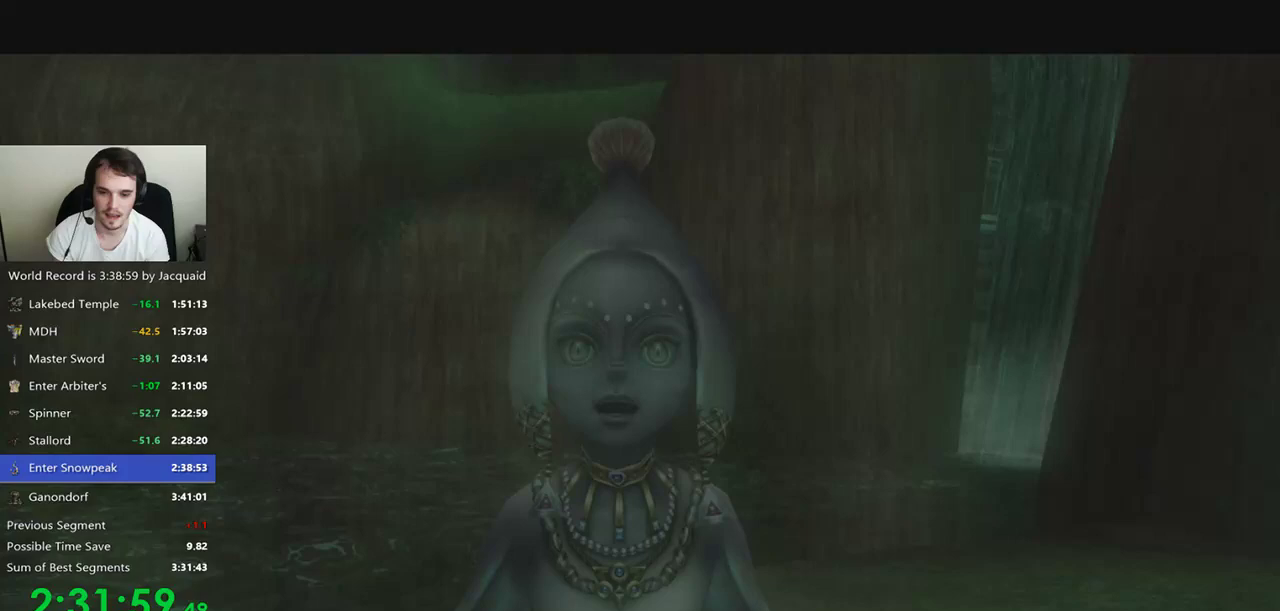
{"dt_ms": 500, "buttons": [], "left_stick": "center", "right_stick": "center", "events": [[267, "R2", "down"], [367, "R2", "up"]]}
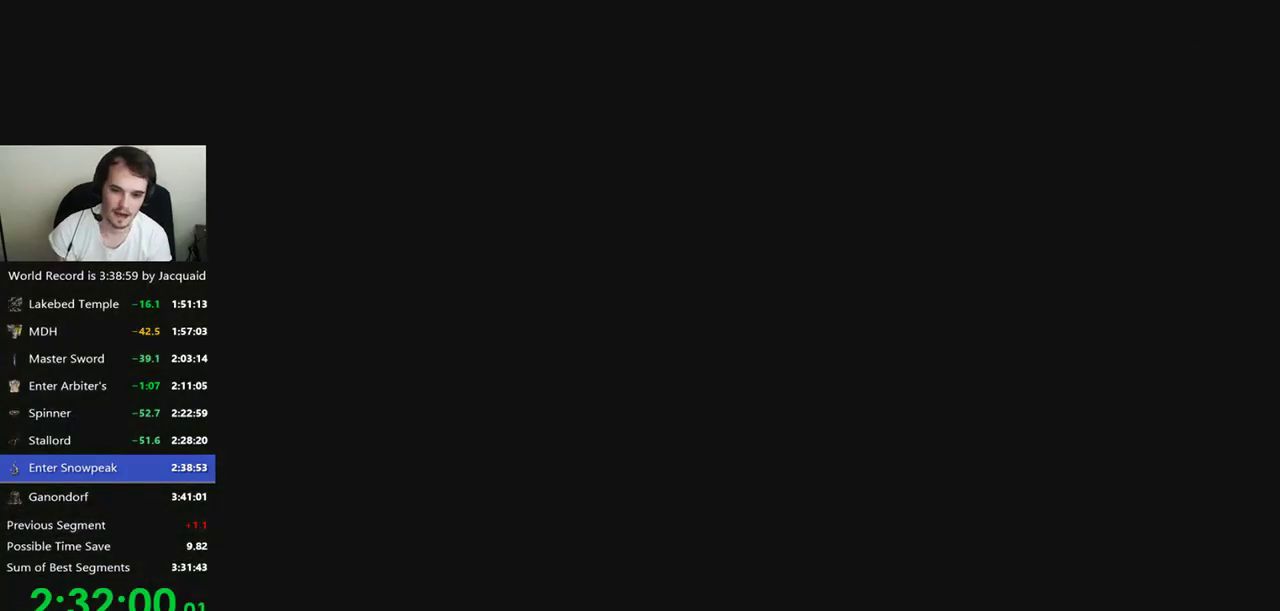
{"dt_ms": 500, "buttons": [], "left_stick": "center", "right_stick": "center", "events": [[233, "A", "down"], [300, "R2", "down"], [400, "A", "up"], [400, "R2", "up"]]}
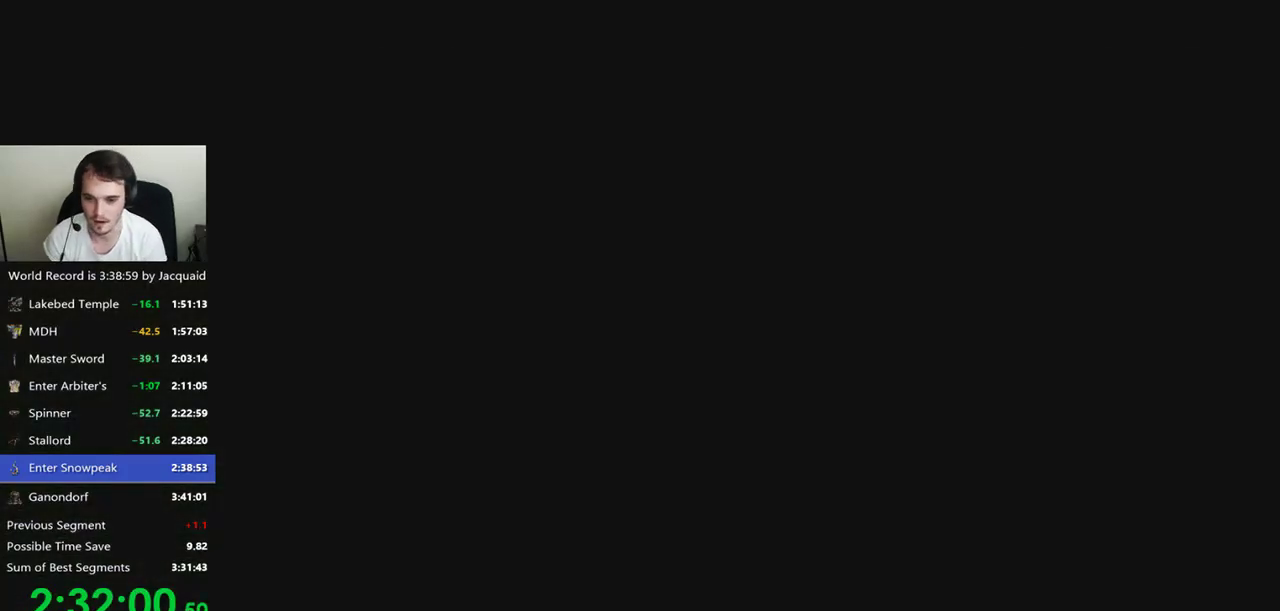
{"dt_ms": 500, "buttons": ["A"], "left_stick": "center", "right_stick": "center", "events": [[67, "A", "down"], [133, "A", "up"], [167, "A", "down"], [233, "A", "up"], [400, "A", "down"], [433, "A", "up"], [433, "R2", "down"], [500, "A", "down"], [500, "R2", "up"]]}
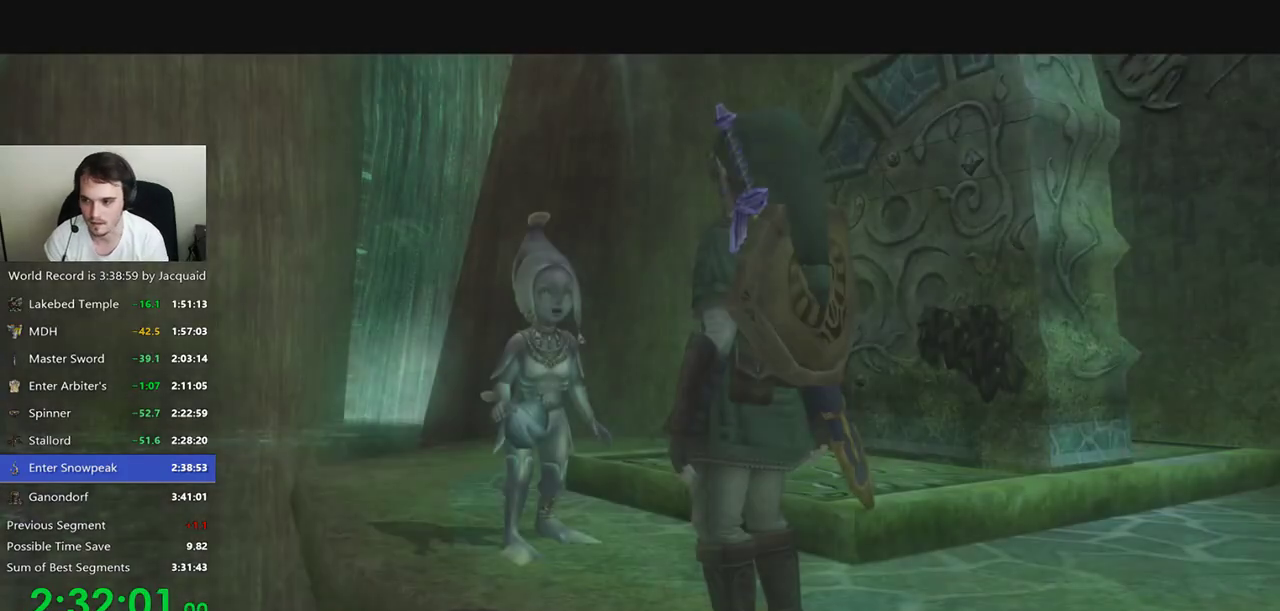
{"dt_ms": 1000, "buttons": ["A"], "left_stick": "center", "right_stick": "center", "events": [[33, "A", "up"], [100, "A", "down"], [133, "A", "up"], [200, "A", "down"], [267, "A", "up"], [333, "R2", "down"], [433, "R2", "up"], [667, "A", "down"], [733, "A", "up"], [767, "A", "down"], [800, "A", "up"], [867, "R2", "down"], [1000, "A", "down"], [1000, "R2", "up"]]}
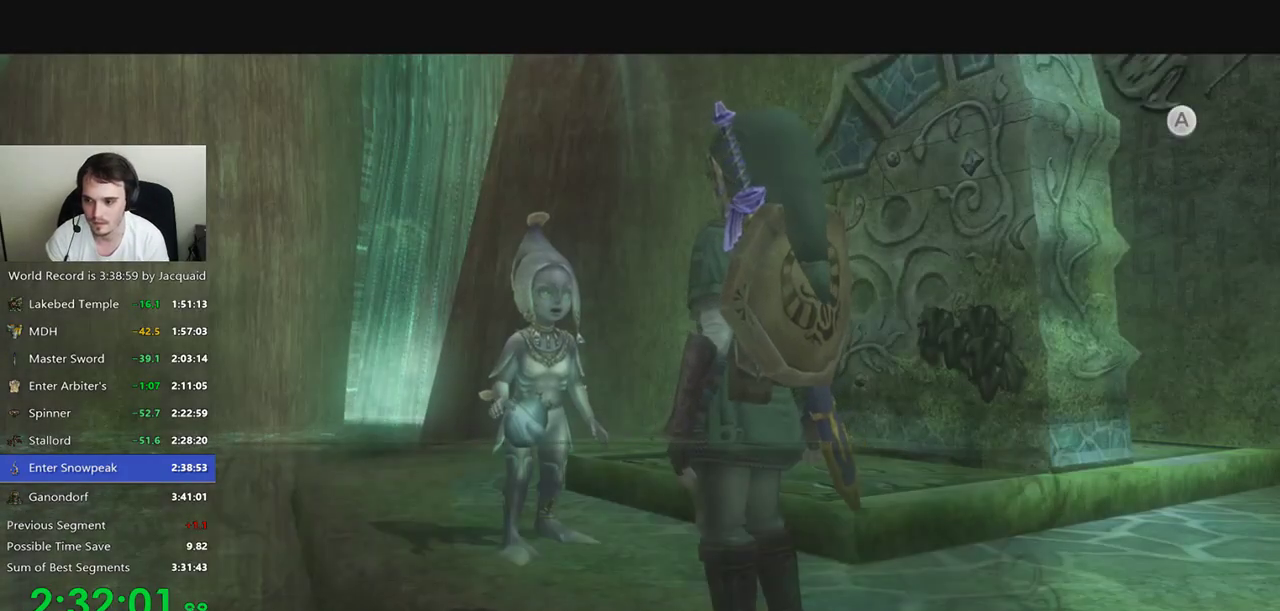
{"dt_ms": 500, "buttons": [], "left_stick": "center", "right_stick": "center", "events": [[67, "A", "up"], [100, "A", "down"], [133, "A", "up"], [200, "A", "down"], [233, "A", "up"], [300, "A", "down"], [333, "A", "up"], [400, "A", "down"], [467, "A", "up"]]}
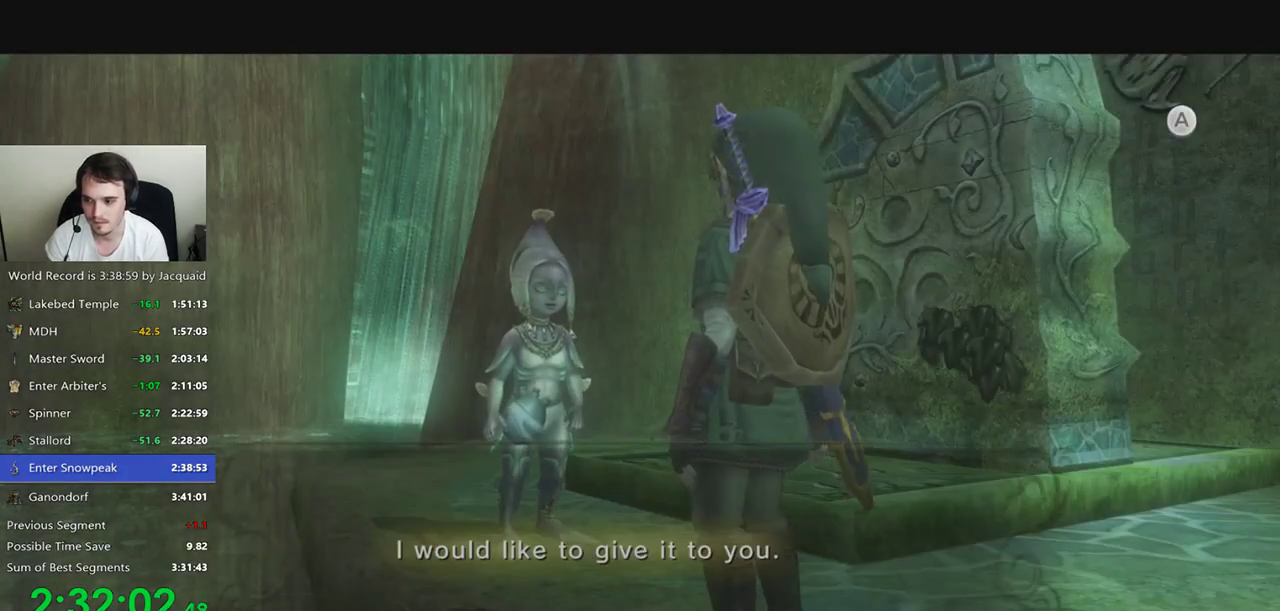
{"dt_ms": 500, "buttons": [], "left_stick": "center", "right_stick": "center", "events": []}
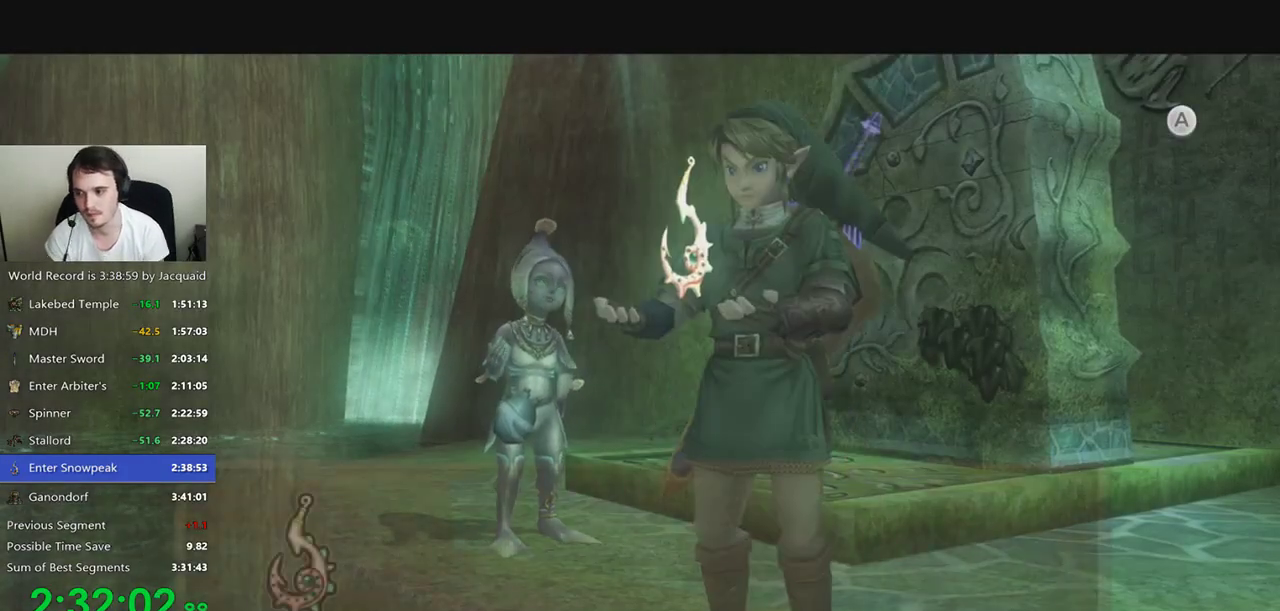
{"dt_ms": 500, "buttons": ["B", "R2"], "left_stick": "center", "right_stick": "center", "events": [[67, "B", "down"], [67, "R2", "down"], [133, "B", "up"], [133, "R2", "up"], [500, "B", "down"], [500, "R2", "down"]]}
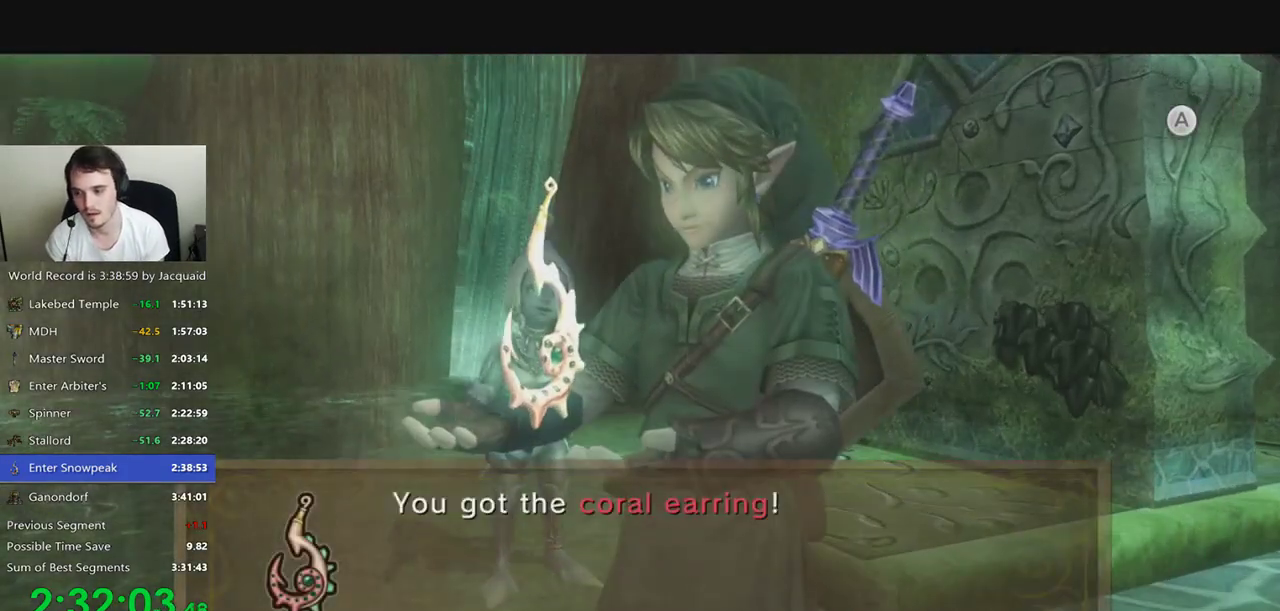
{"dt_ms": 500, "buttons": ["R2"], "left_stick": "center", "right_stick": "center", "events": [[233, "B", "up"], [233, "R2", "up"], [300, "A", "down"], [400, "A", "up"], [467, "R2", "down"]]}
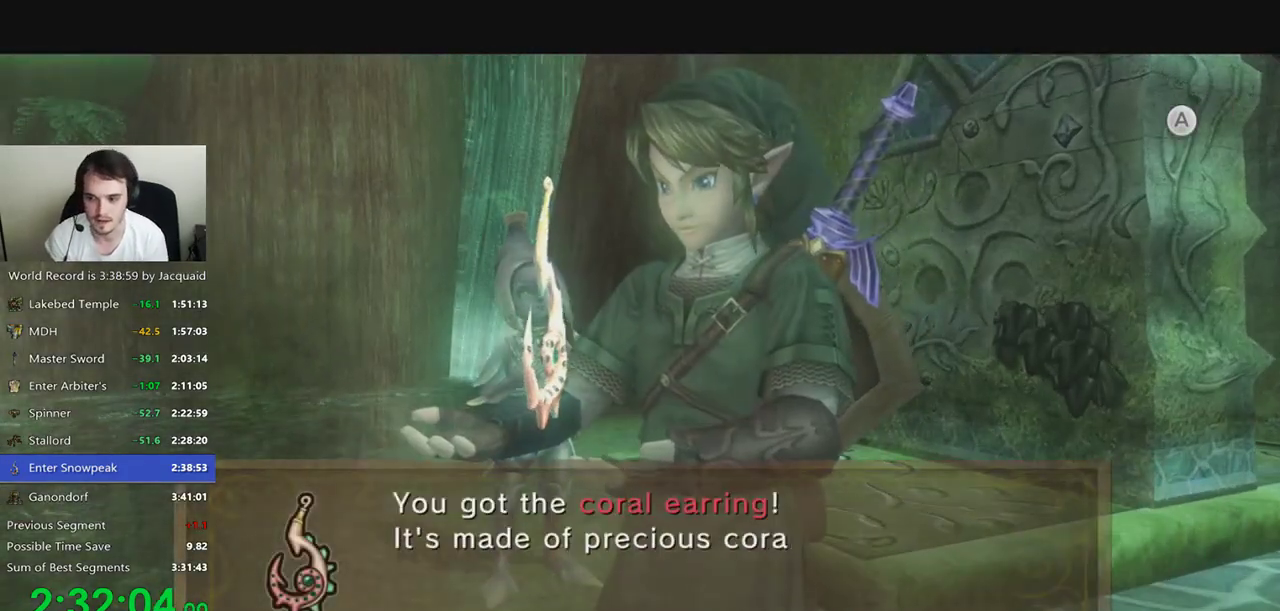
{"dt_ms": 500, "buttons": ["B", "R2"], "left_stick": "center", "right_stick": "center", "events": [[67, "A", "down"], [133, "A", "up"], [167, "R2", "up"], [200, "B", "down"], [300, "B", "up"], [367, "B", "down"], [367, "R2", "down"], [433, "B", "up"], [433, "R2", "up"], [500, "B", "down"], [500, "R2", "down"]]}
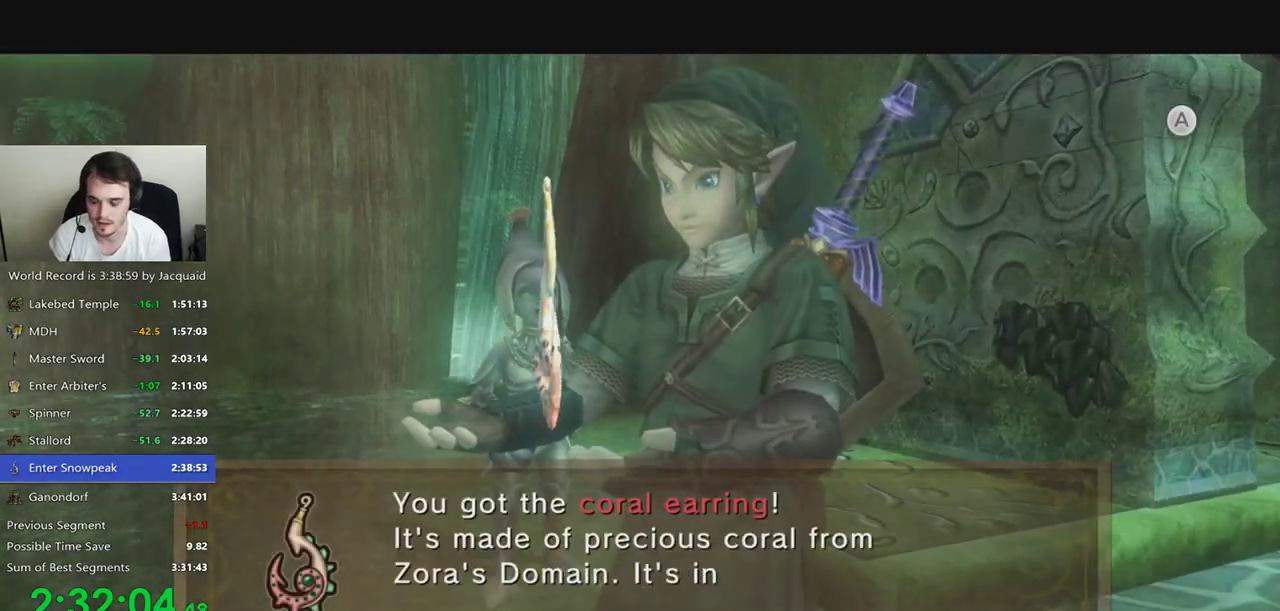
{"dt_ms": 500, "buttons": [], "left_stick": "center", "right_stick": "center", "events": [[67, "B", "up"], [67, "R2", "up"], [267, "R2", "down"], [367, "R2", "up"], [433, "B", "down"], [500, "B", "up"]]}
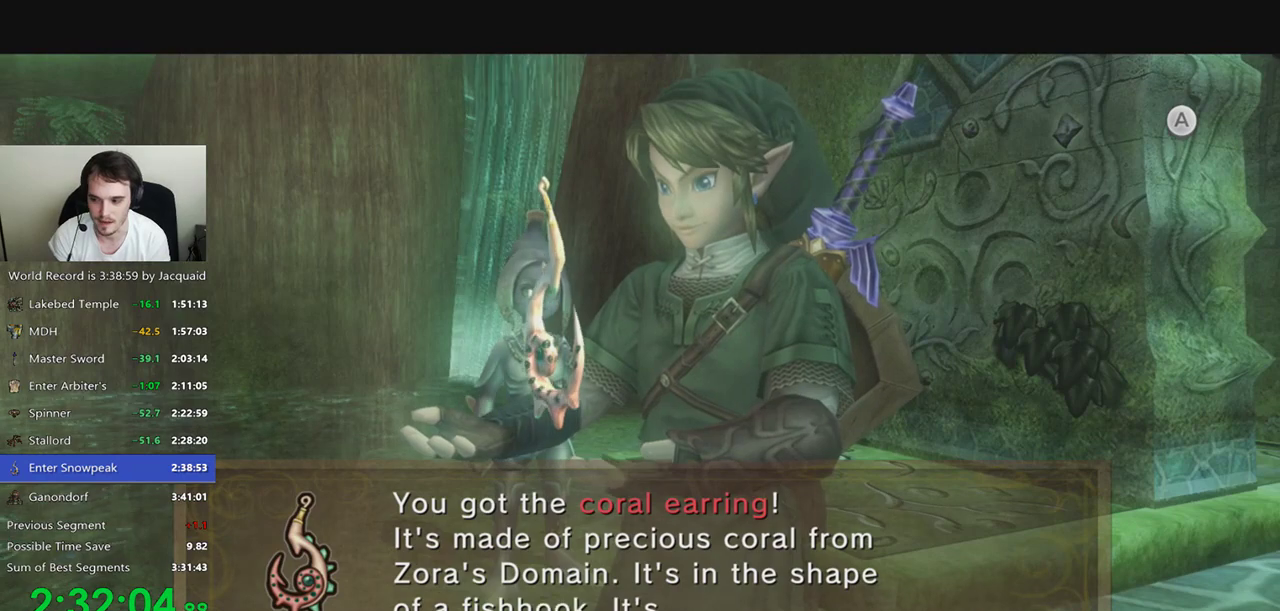
{"dt_ms": 500, "buttons": ["R2"], "left_stick": "center", "right_stick": "center", "events": [[67, "B", "down"], [67, "R2", "down"], [267, "B", "up"], [267, "R2", "up"], [467, "R2", "down"]]}